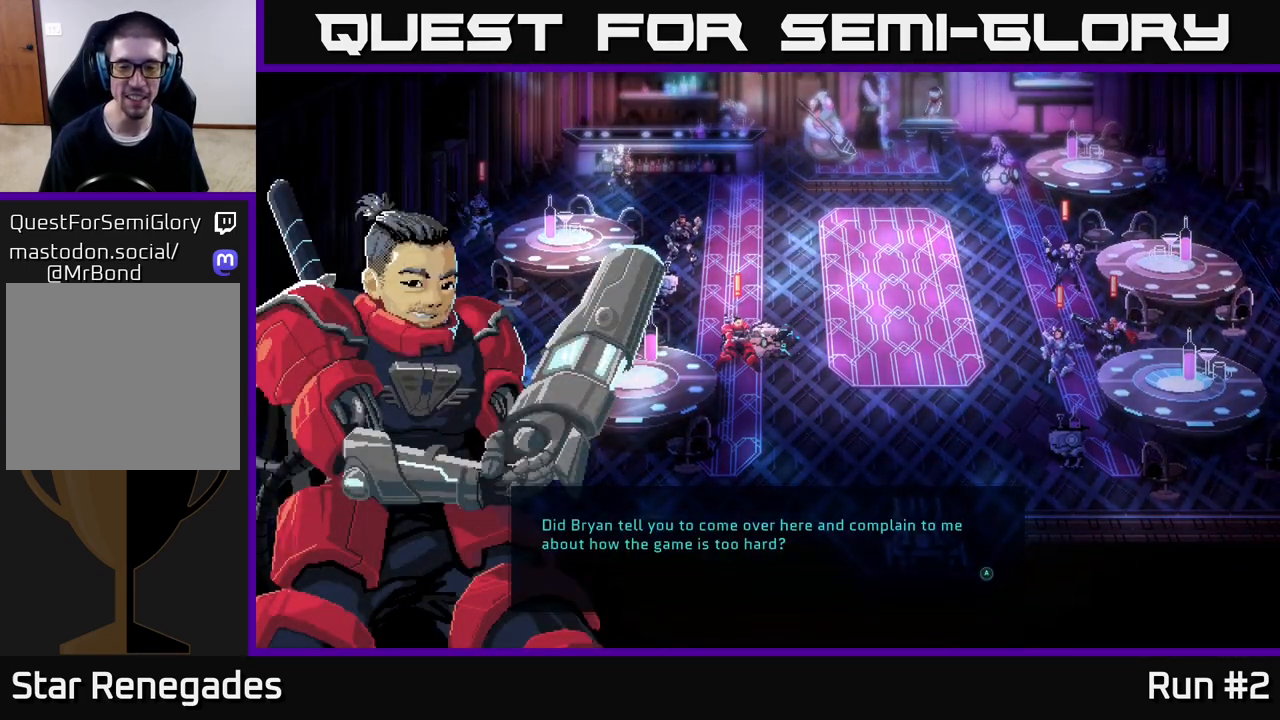
Gameplay with a controller (Xbox layout); each line is a JSON object with the inputs held at the frame after it. "events" lists button and stick changes between this image and that frame as [ms after this image, input, new state], when the widget could be followed in between.
{"buttons": [], "left_stick": "center", "right_stick": "center", "events": []}
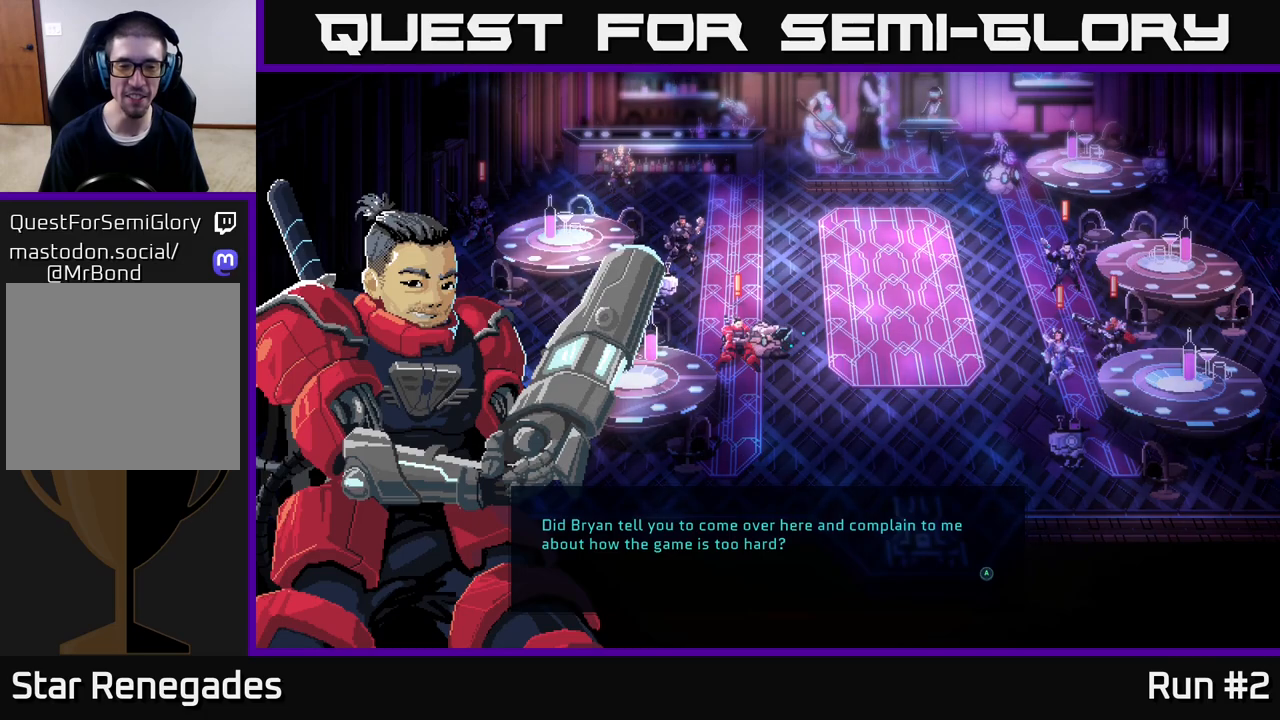
{"buttons": [], "left_stick": "center", "right_stick": "center", "events": []}
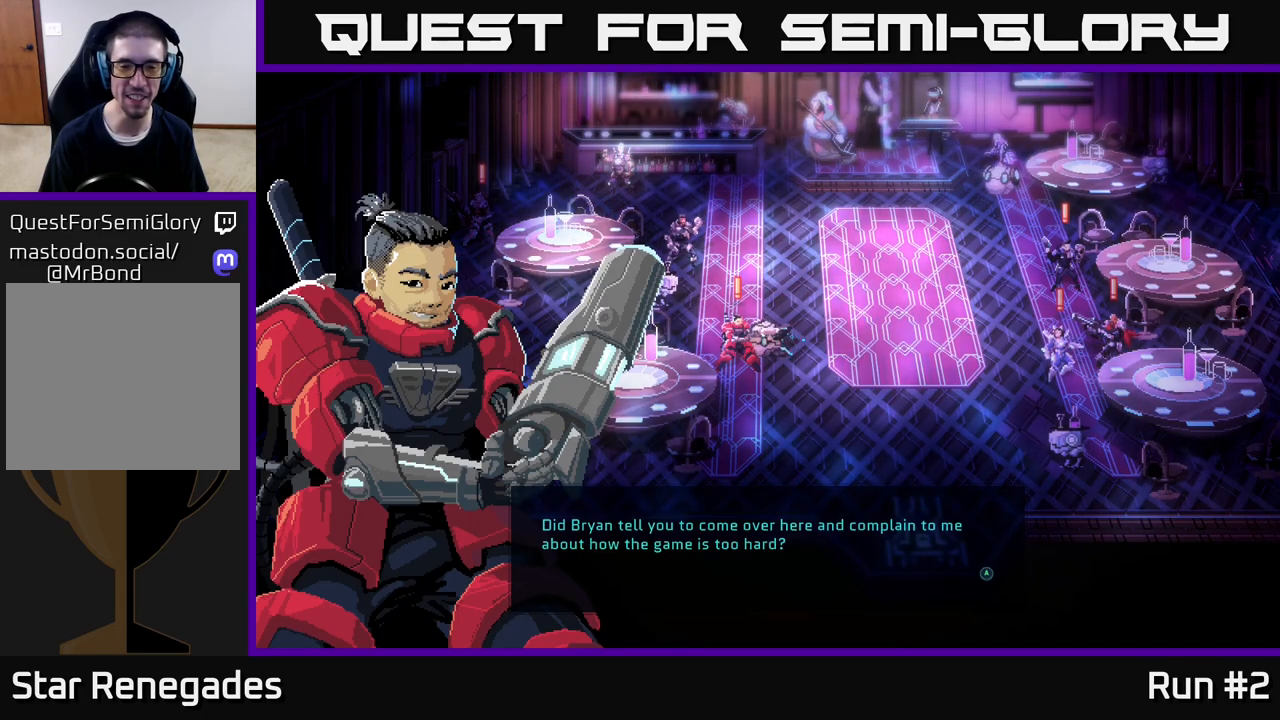
{"buttons": [], "left_stick": "center", "right_stick": "center", "events": [[300, "A", "down"], [433, "A", "up"]]}
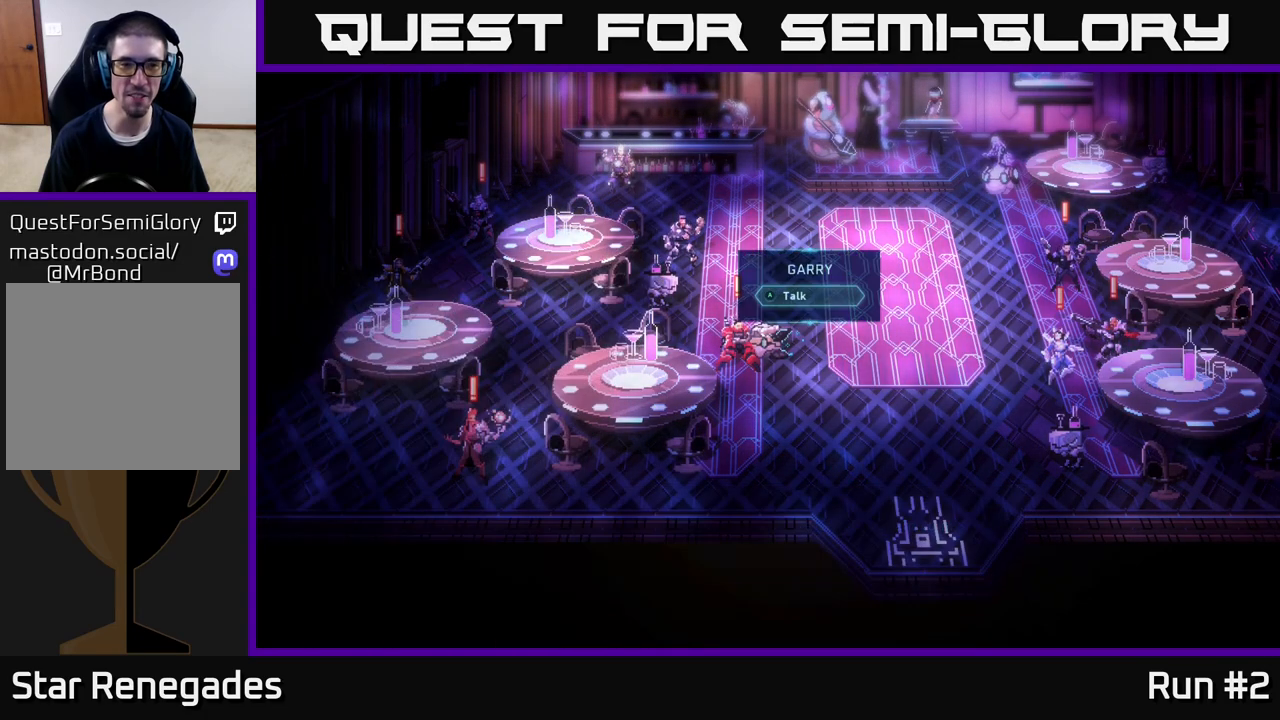
{"buttons": [], "left_stick": "center", "right_stick": "center", "events": []}
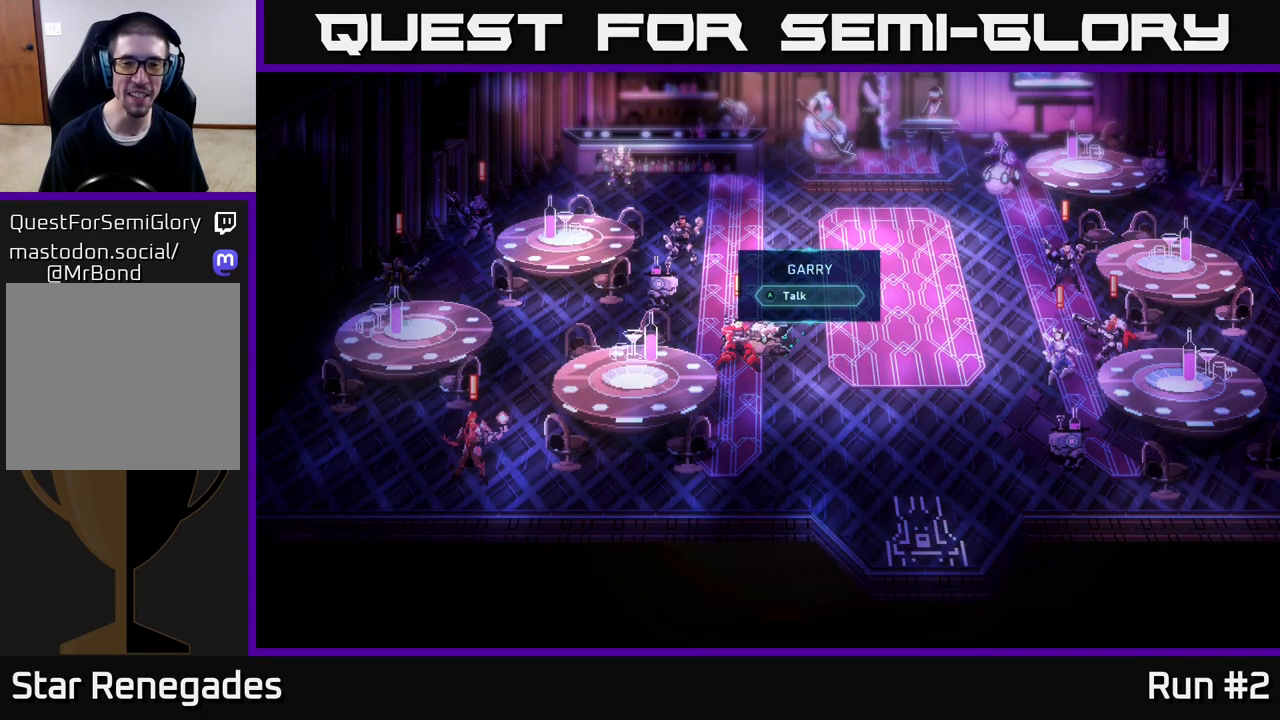
{"buttons": [], "left_stick": "center", "right_stick": "center", "events": [[83, "left_stick", "right"], [333, "left_stick", "left"], [500, "left_stick", "center"]]}
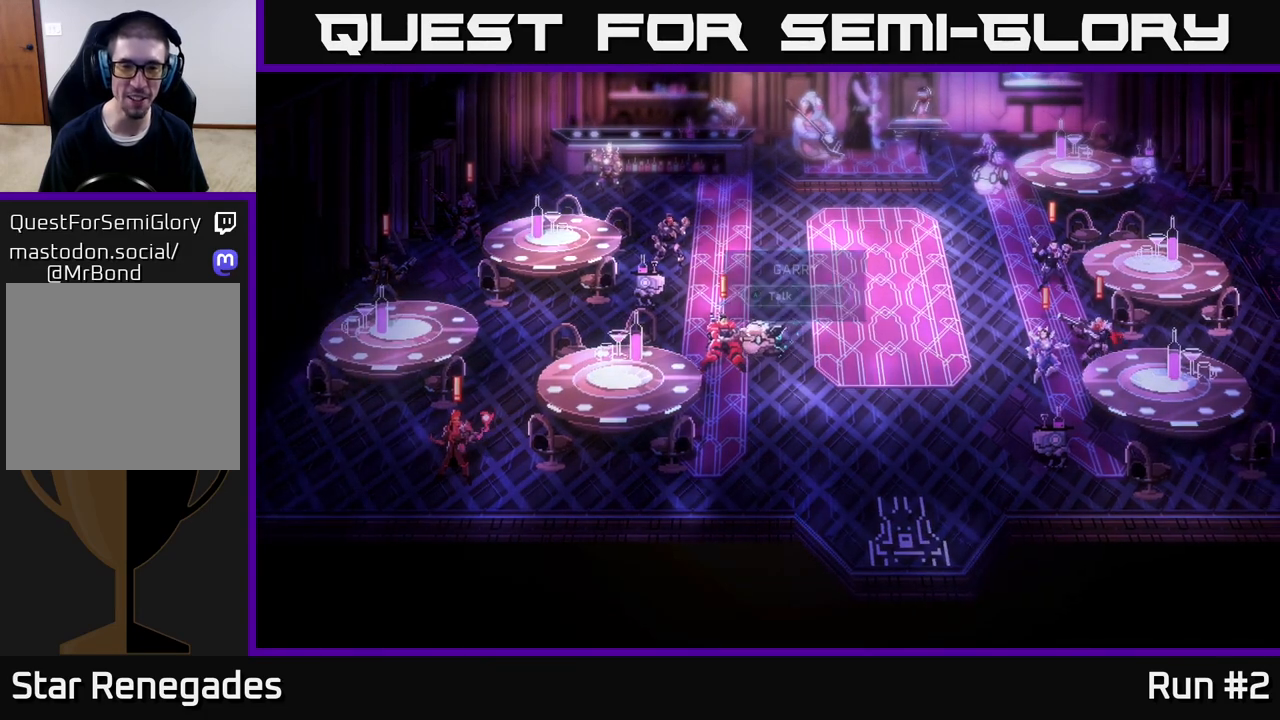
{"buttons": ["A"], "left_stick": "center", "right_stick": "center", "events": [[283, "A", "down"]]}
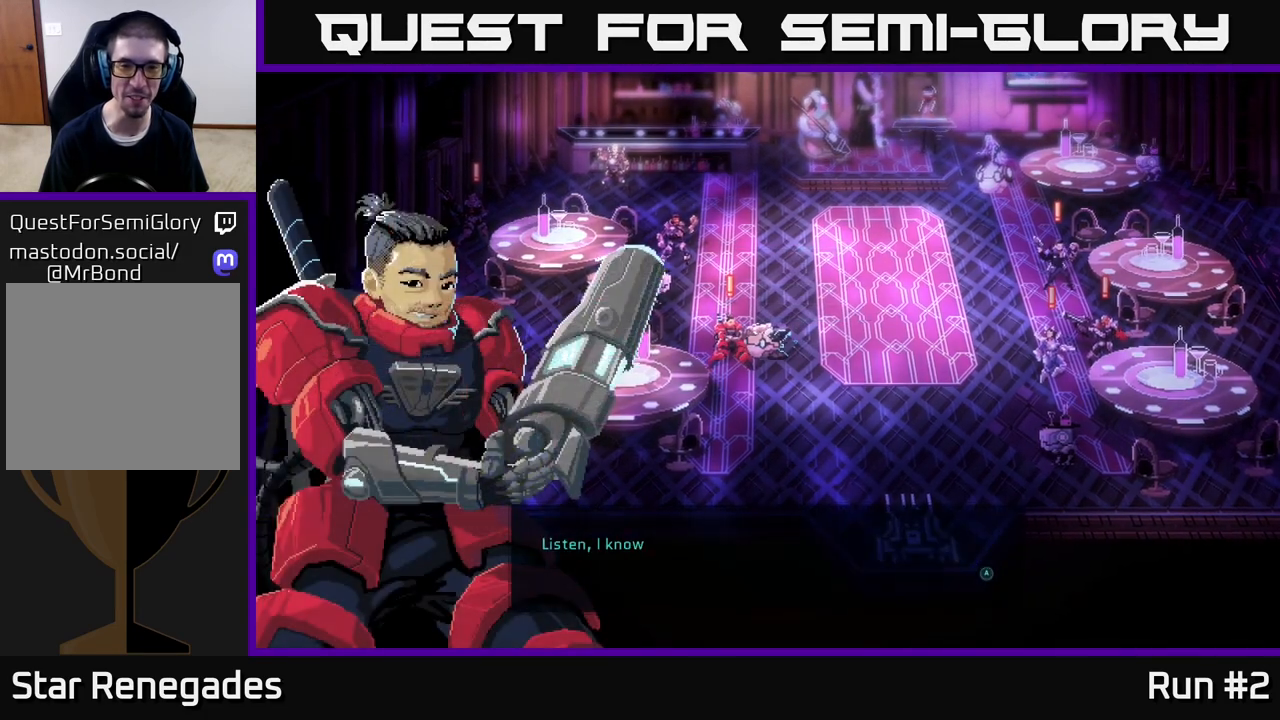
{"buttons": [], "left_stick": "center", "right_stick": "center", "events": [[33, "A", "up"]]}
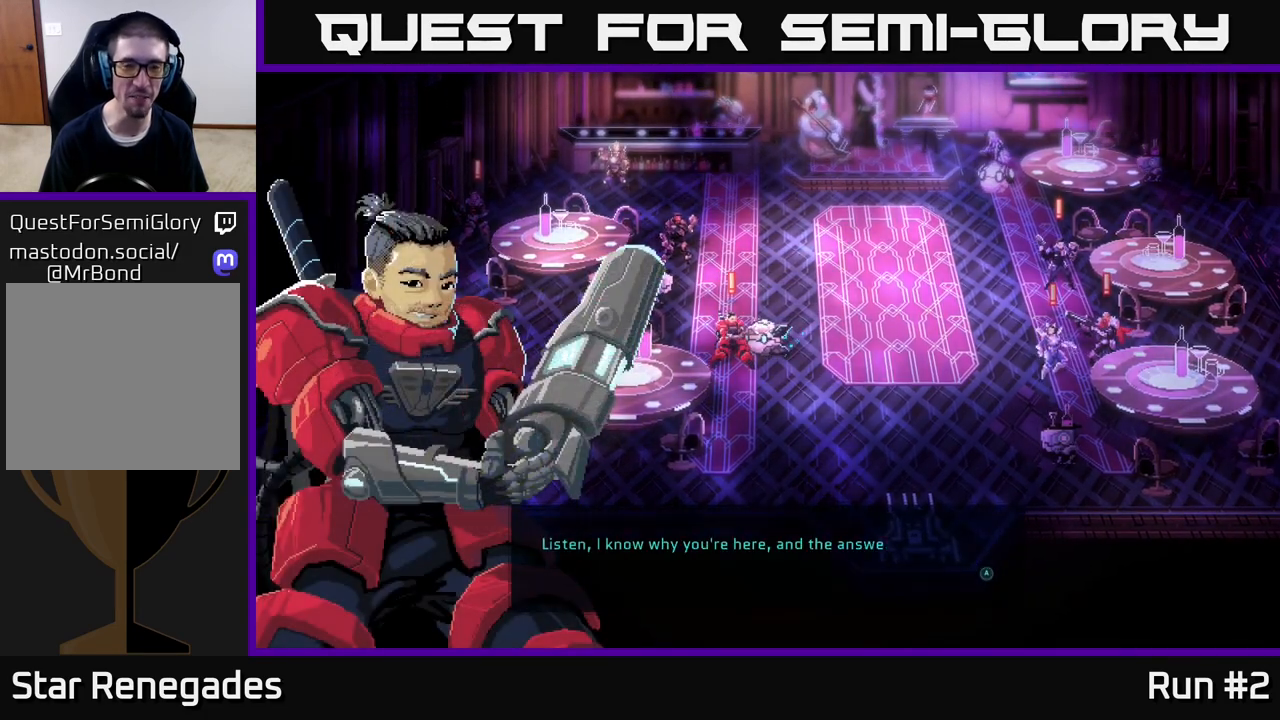
{"buttons": [], "left_stick": "center", "right_stick": "center", "events": []}
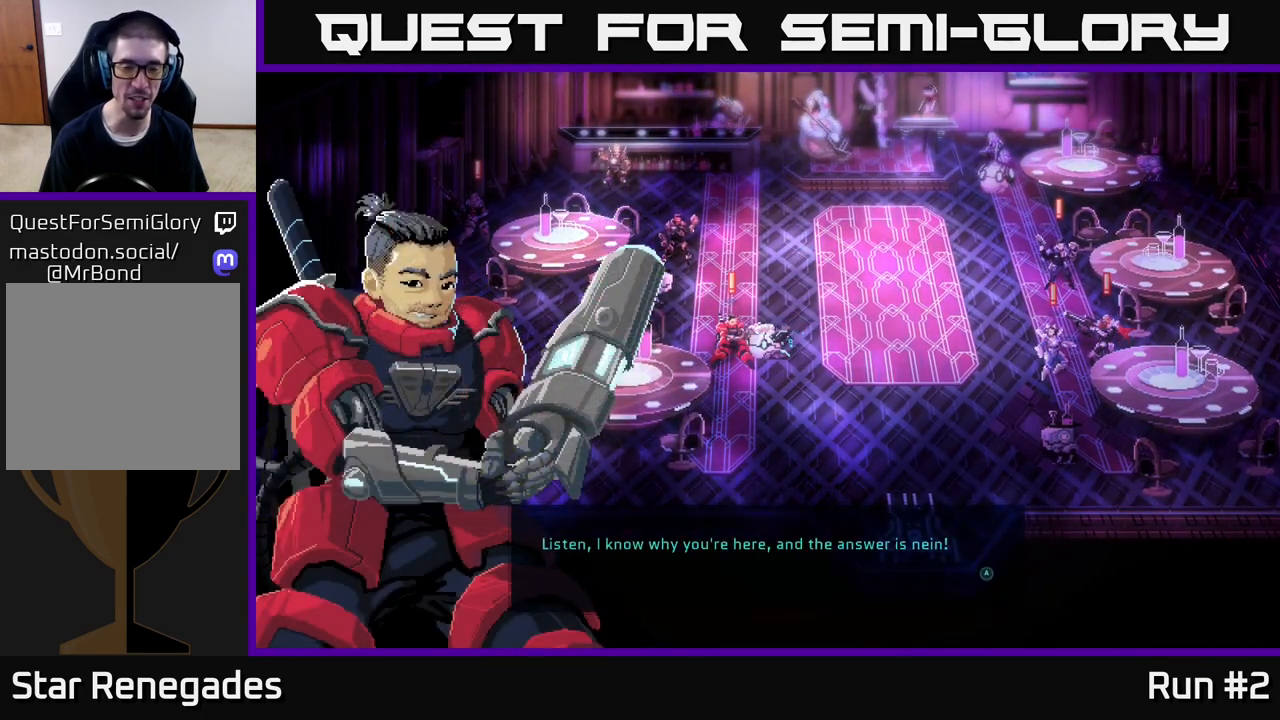
{"buttons": [], "left_stick": "center", "right_stick": "center", "events": []}
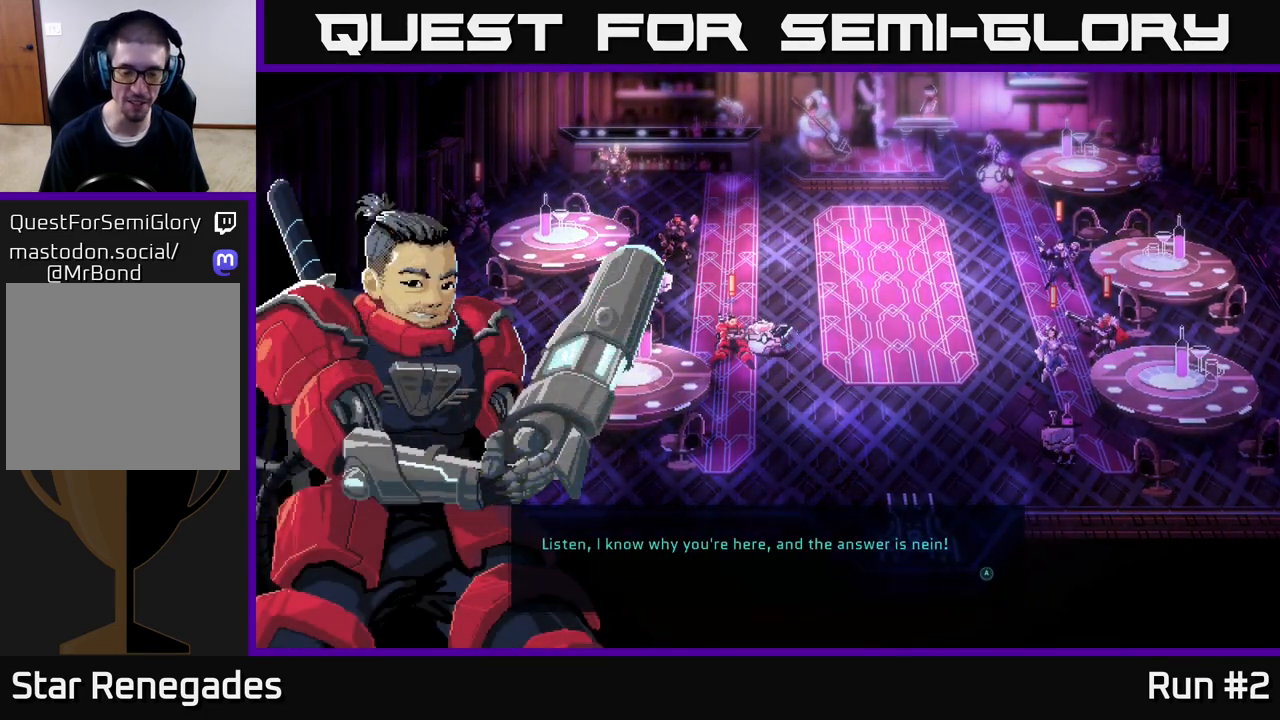
{"buttons": [], "left_stick": "center", "right_stick": "center", "events": []}
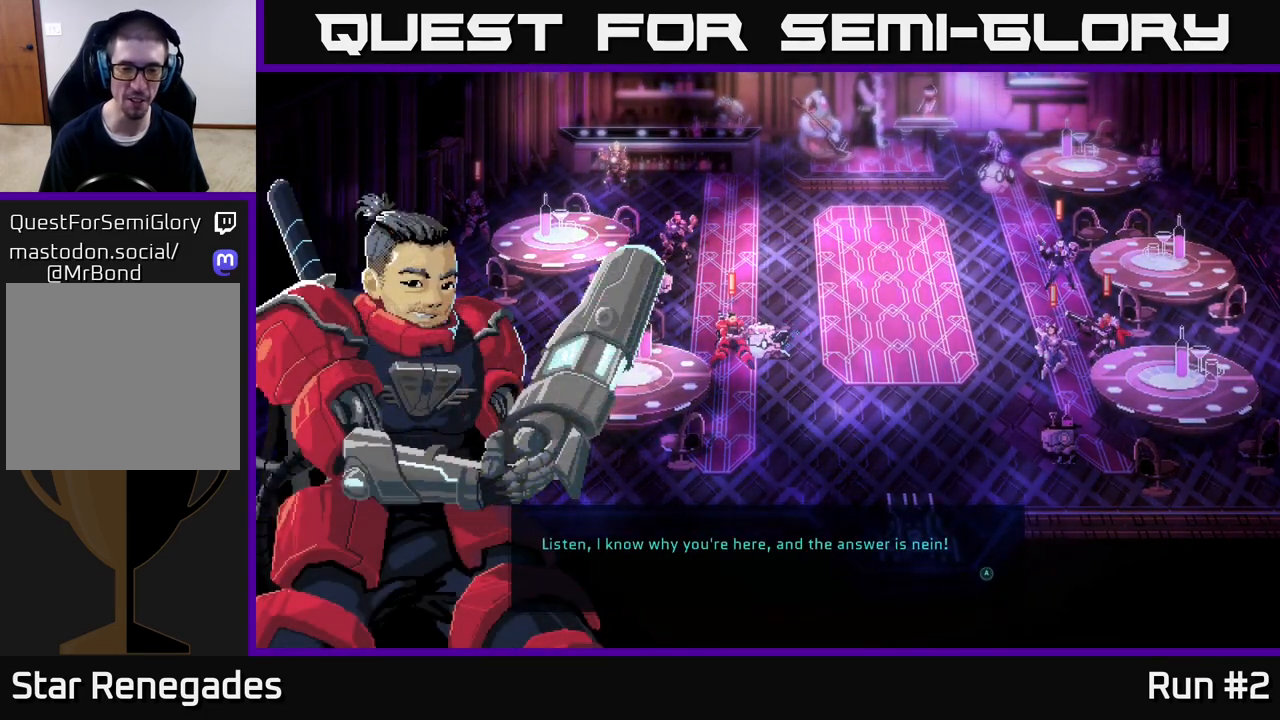
{"buttons": [], "left_stick": "center", "right_stick": "center", "events": []}
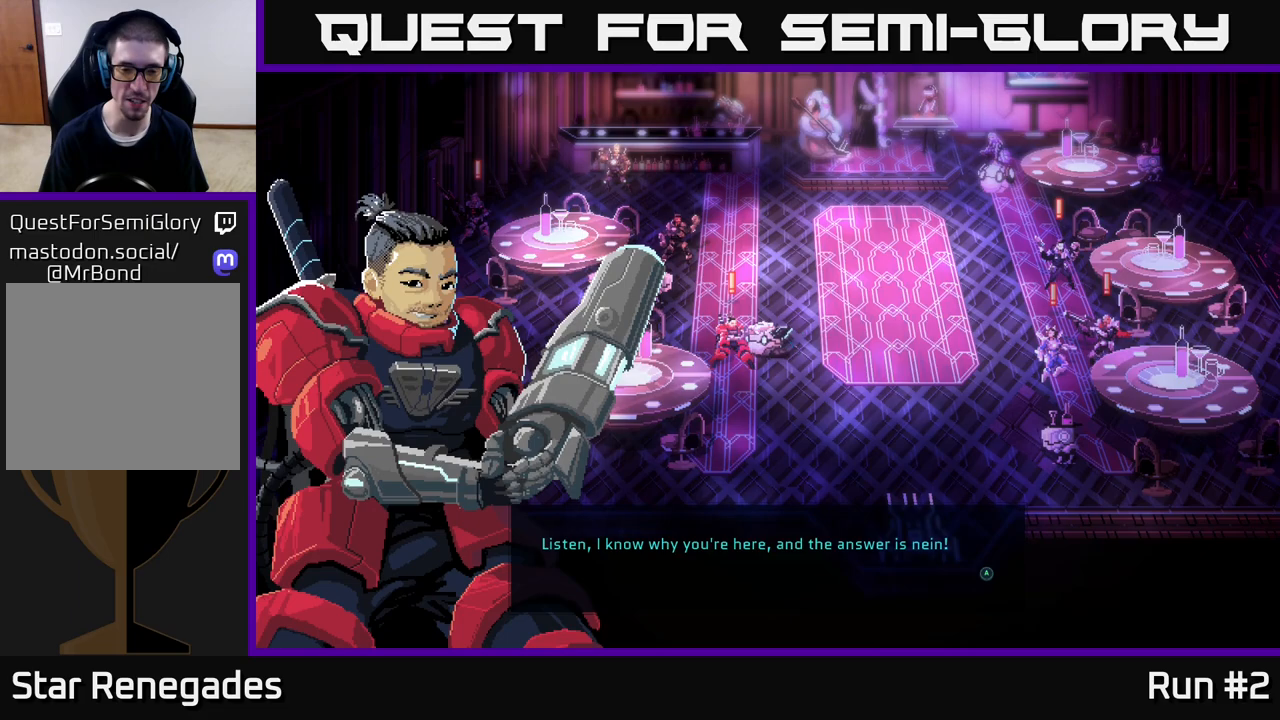
{"buttons": [], "left_stick": "center", "right_stick": "center", "events": []}
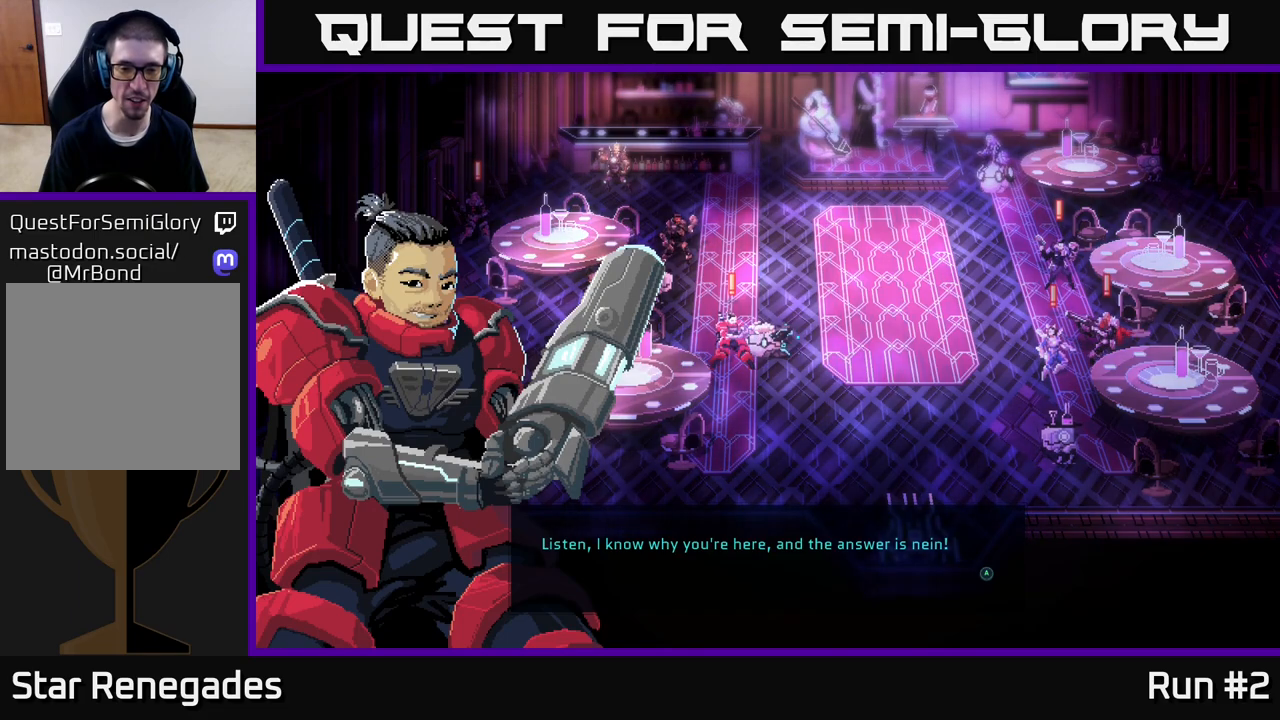
{"buttons": ["A"], "left_stick": "center", "right_stick": "center", "events": [[400, "A", "down"]]}
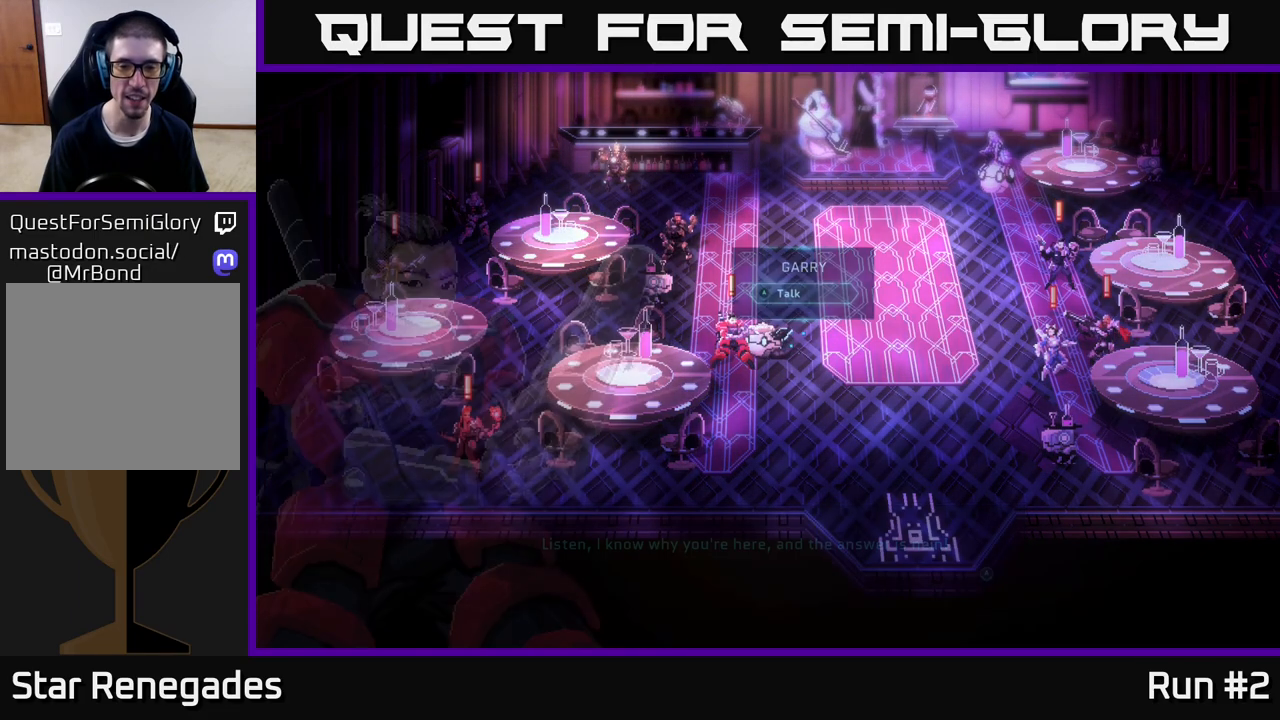
{"buttons": ["A"], "left_stick": "center", "right_stick": "center", "events": [[67, "A", "up"], [433, "A", "down"]]}
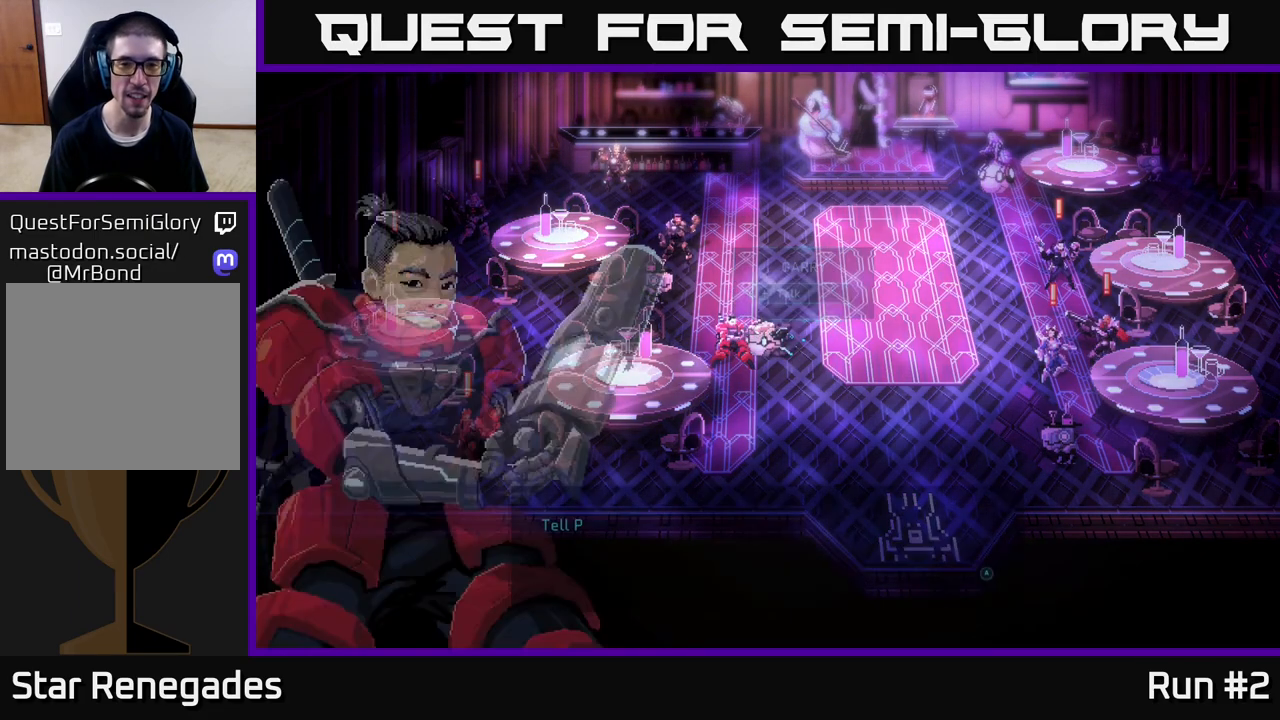
{"buttons": ["A"], "left_stick": "center", "right_stick": "center", "events": [[100, "A", "up"], [500, "A", "down"]]}
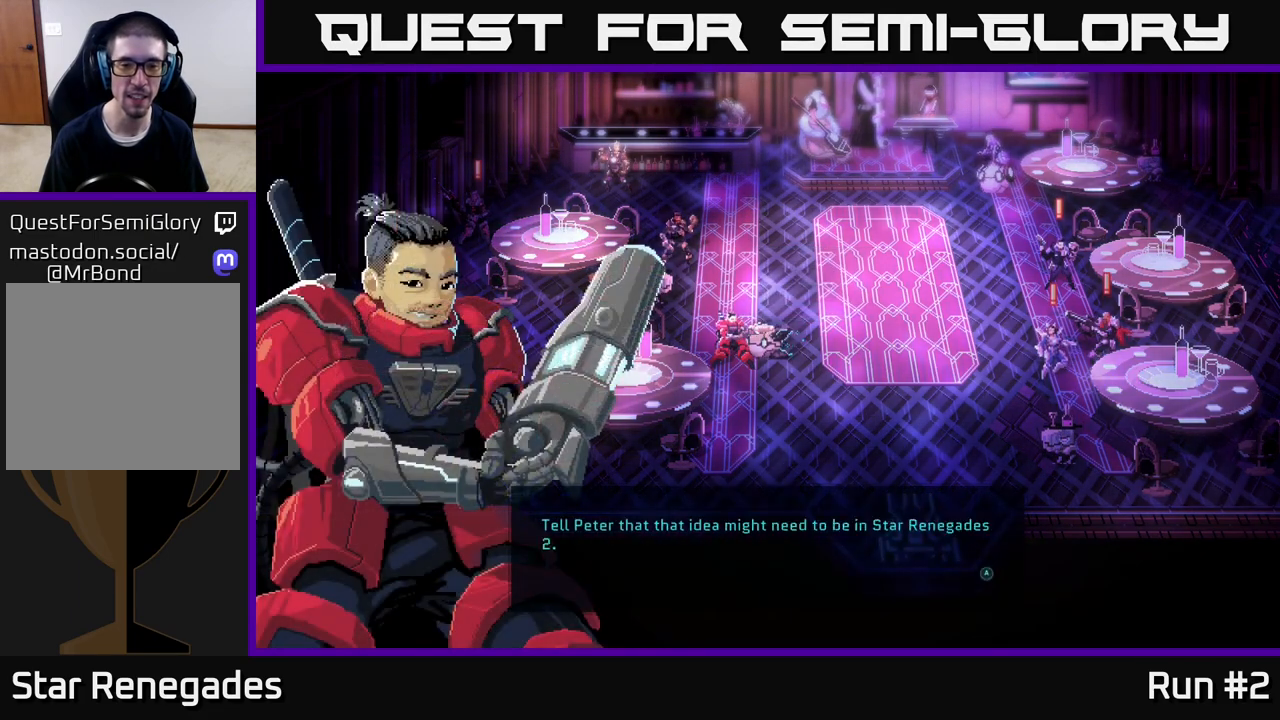
{"buttons": [], "left_stick": "center", "right_stick": "center", "events": [[183, "A", "up"]]}
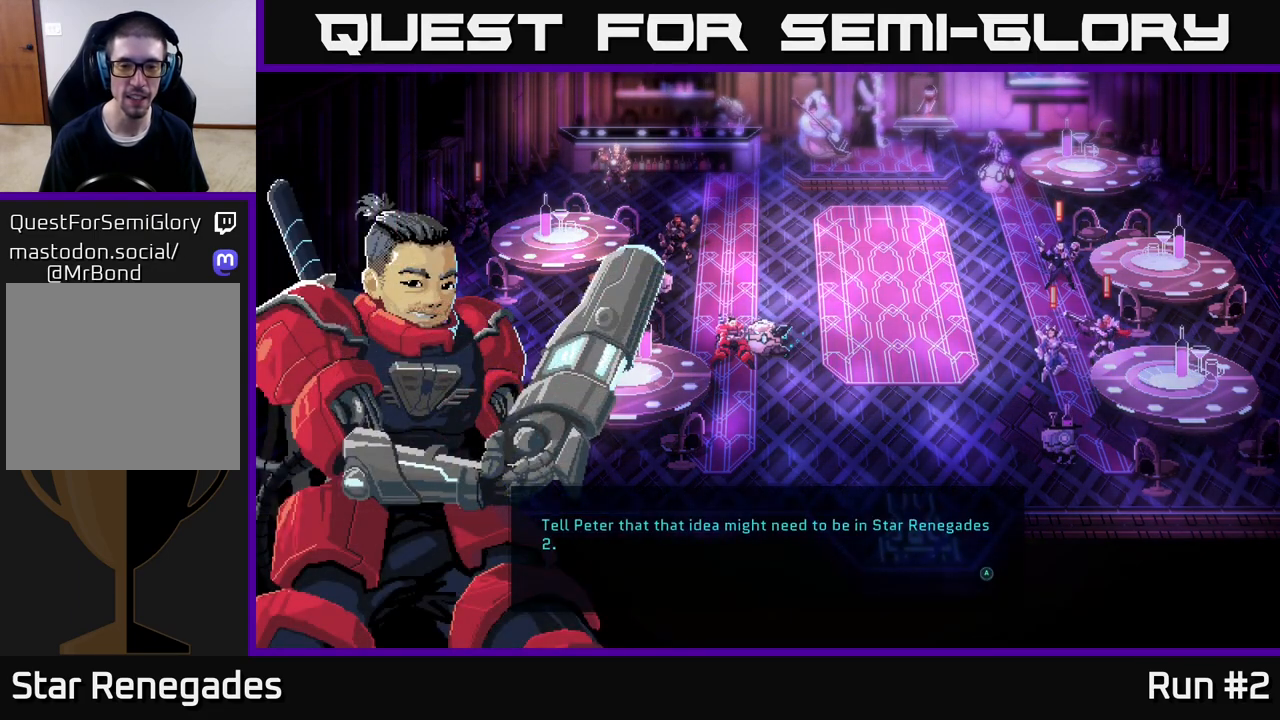
{"buttons": [], "left_stick": "down-right", "right_stick": "center", "events": [[250, "A", "down"], [350, "left_stick", "right"], [400, "A", "up"], [467, "left_stick", "down-right"]]}
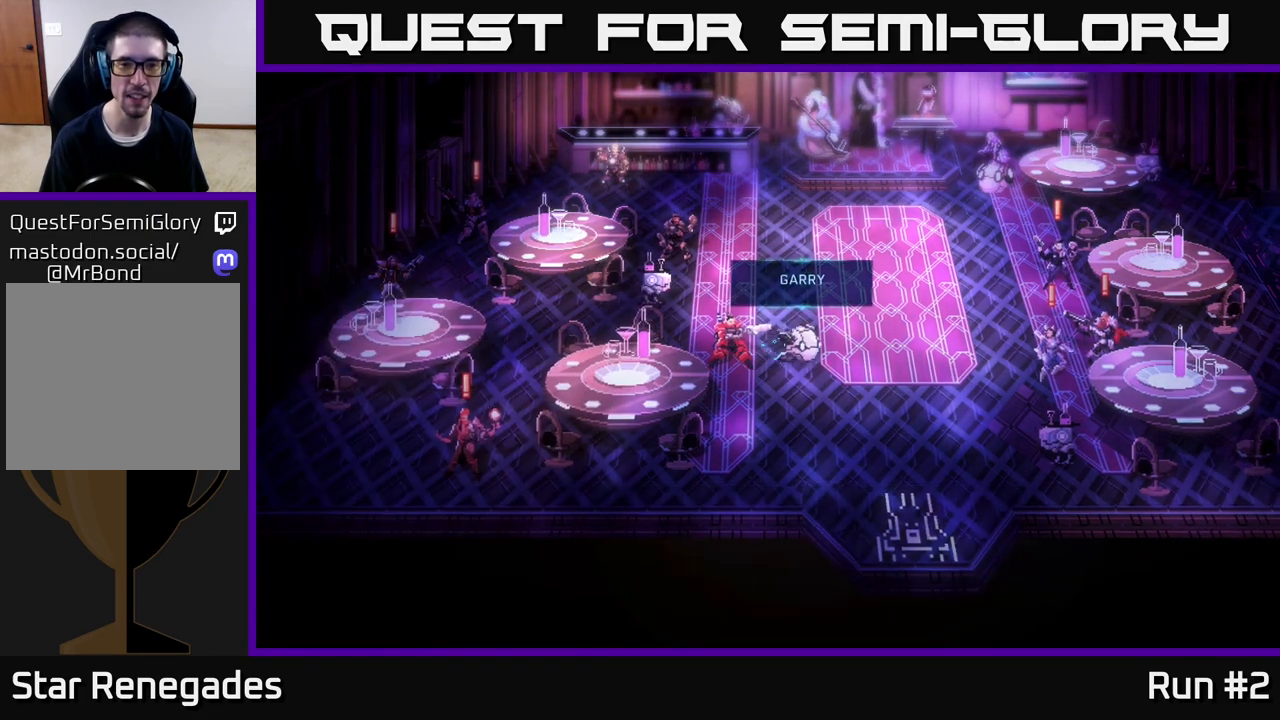
{"buttons": ["B"], "left_stick": "down-left", "right_stick": "center", "events": [[17, "left_stick", "down"], [117, "B", "down"], [217, "left_stick", "down-left"]]}
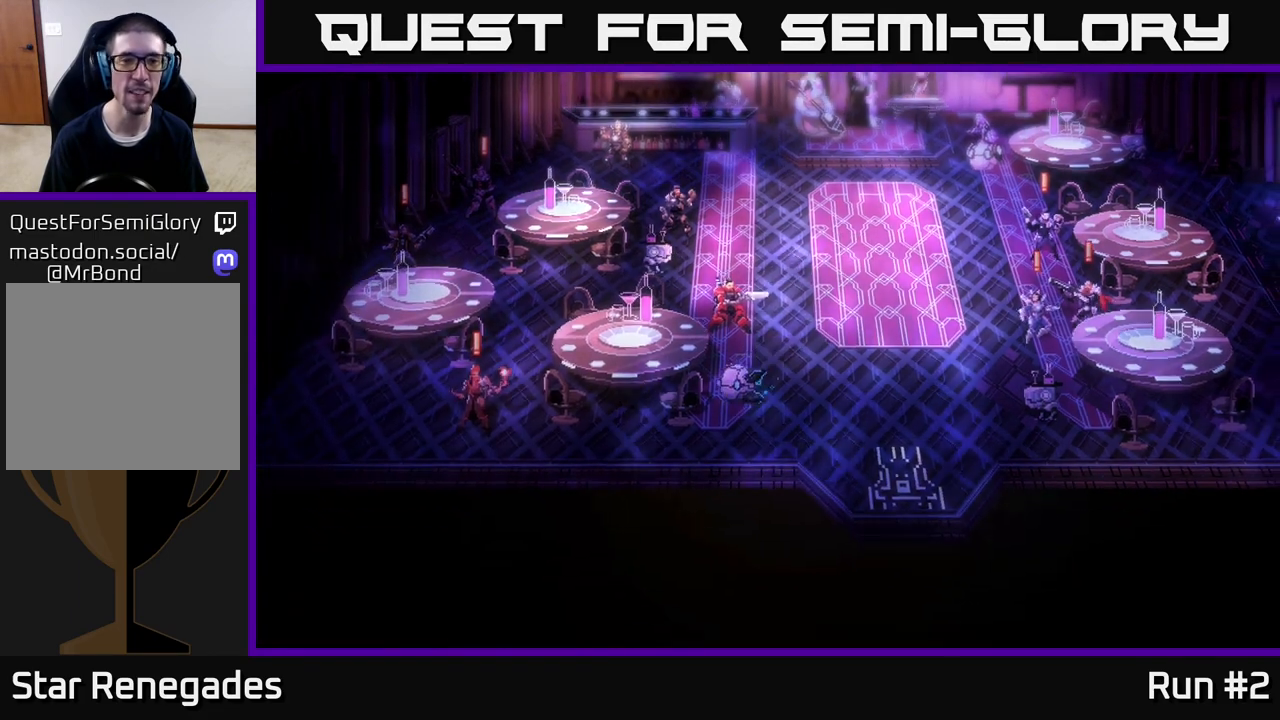
{"buttons": ["B"], "left_stick": "down-left", "right_stick": "center", "events": []}
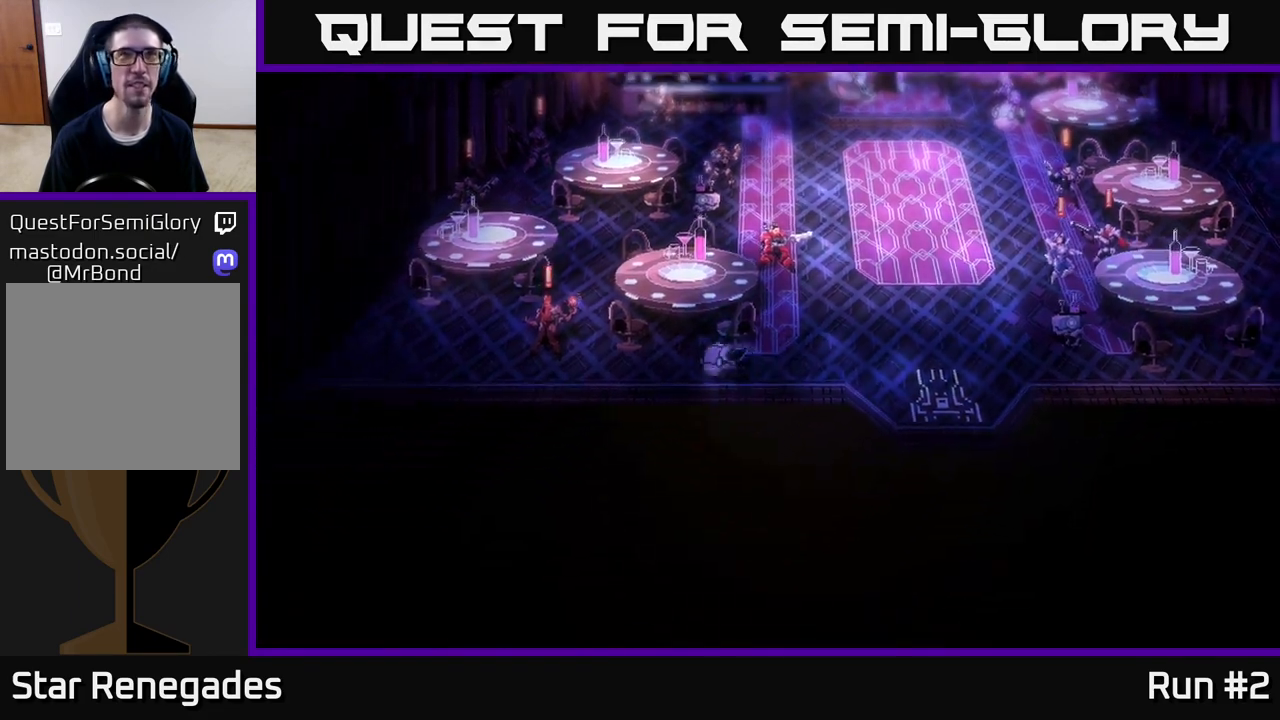
{"buttons": ["B"], "left_stick": "up-left", "right_stick": "center", "events": [[17, "left_stick", "left"], [467, "left_stick", "up-left"]]}
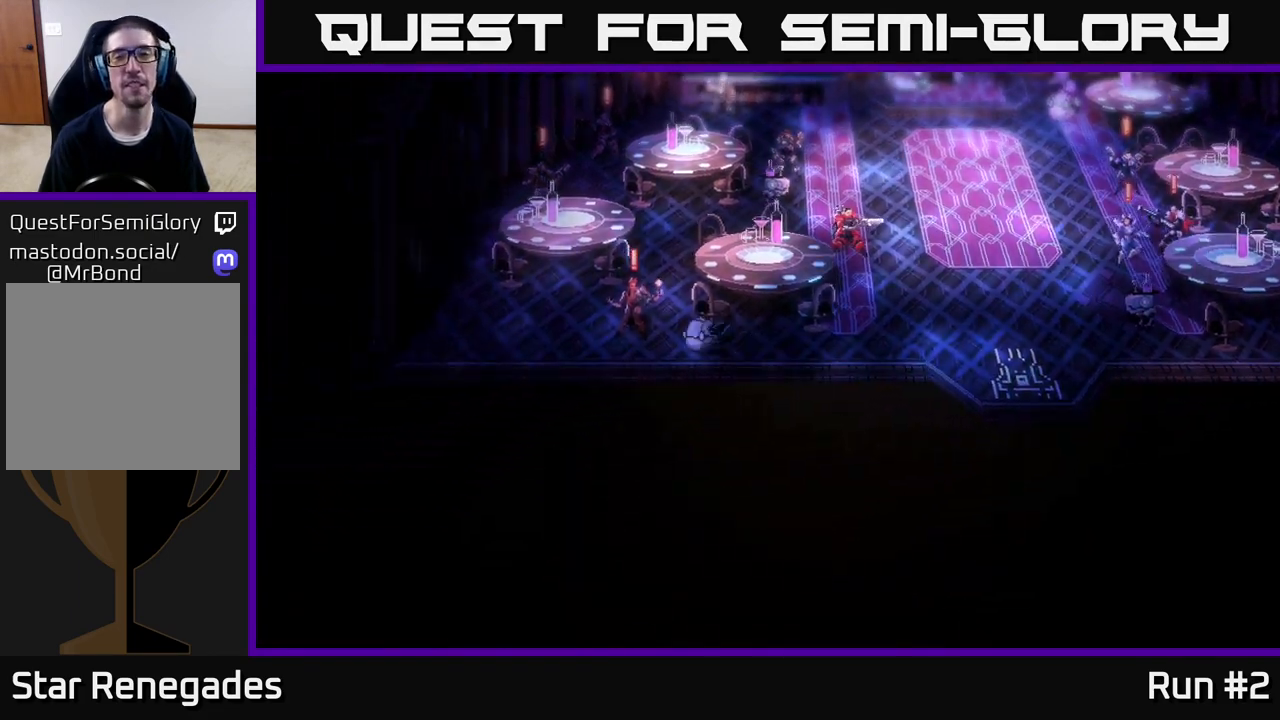
{"buttons": [], "left_stick": "center", "right_stick": "center", "events": [[233, "B", "up"], [300, "left_stick", "center"], [317, "A", "down"], [467, "A", "up"]]}
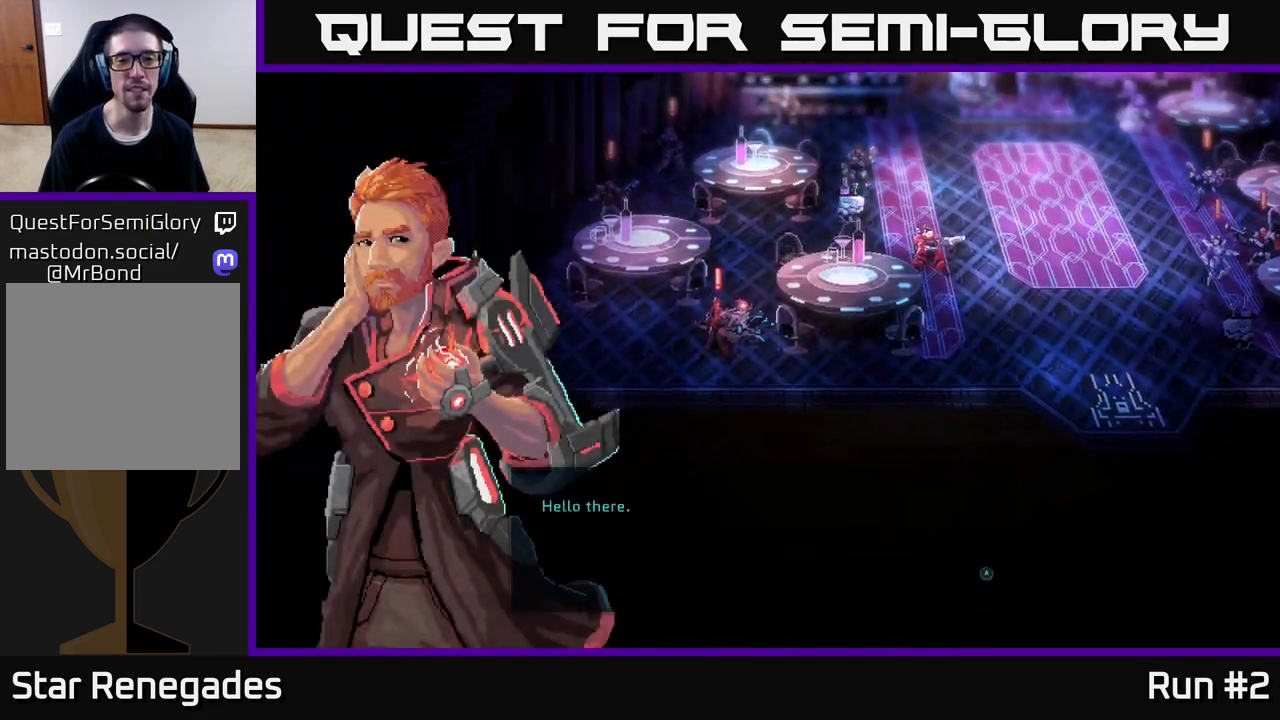
{"buttons": [], "left_stick": "center", "right_stick": "center", "events": []}
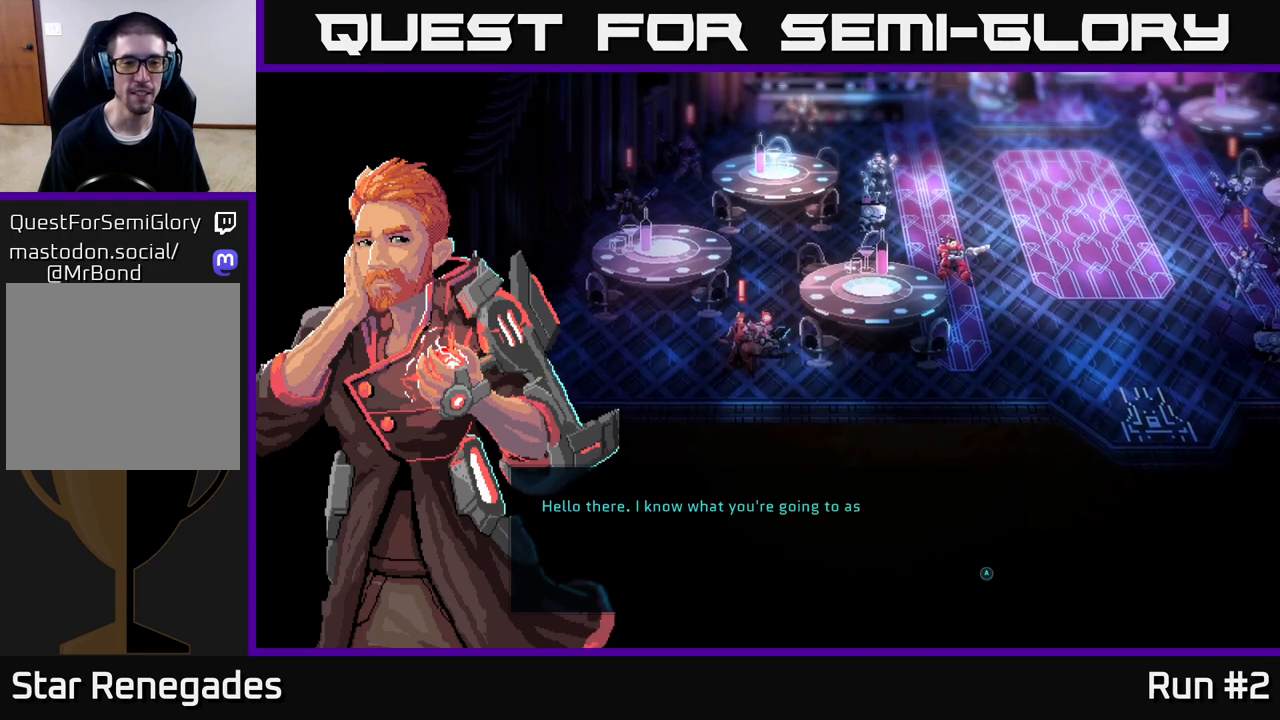
{"buttons": [], "left_stick": "center", "right_stick": "center", "events": []}
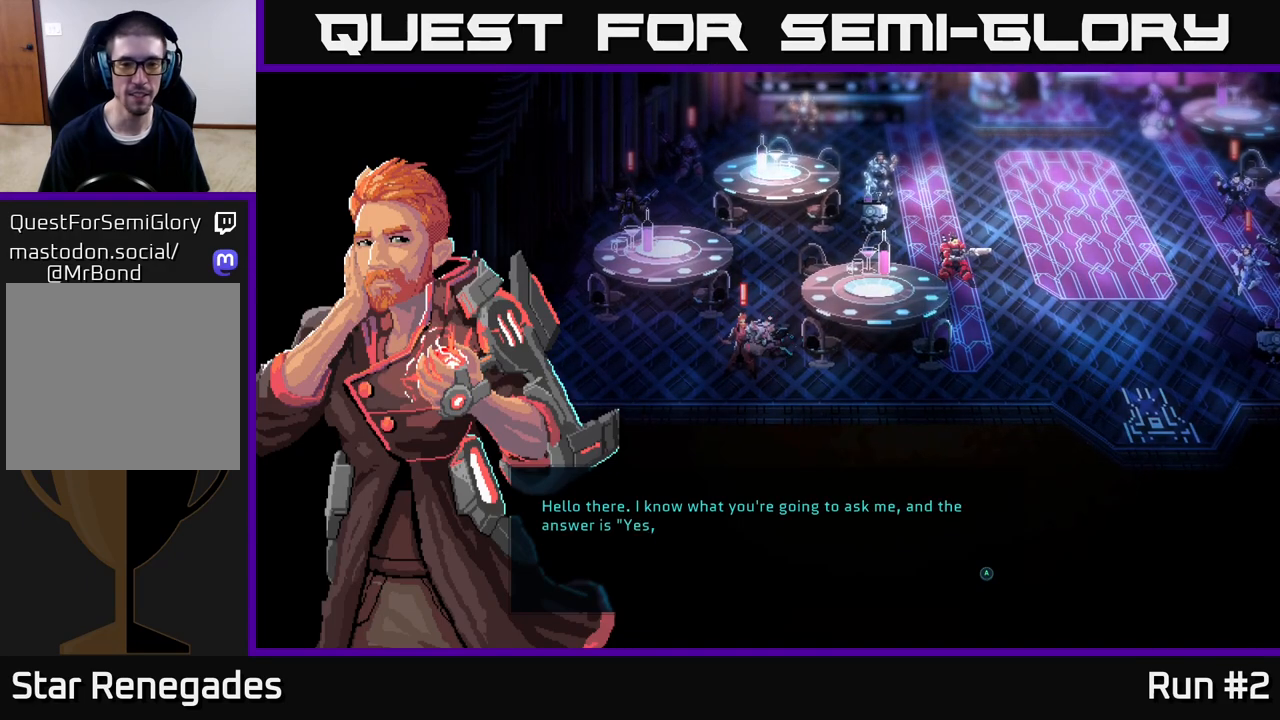
{"buttons": [], "left_stick": "center", "right_stick": "center", "events": []}
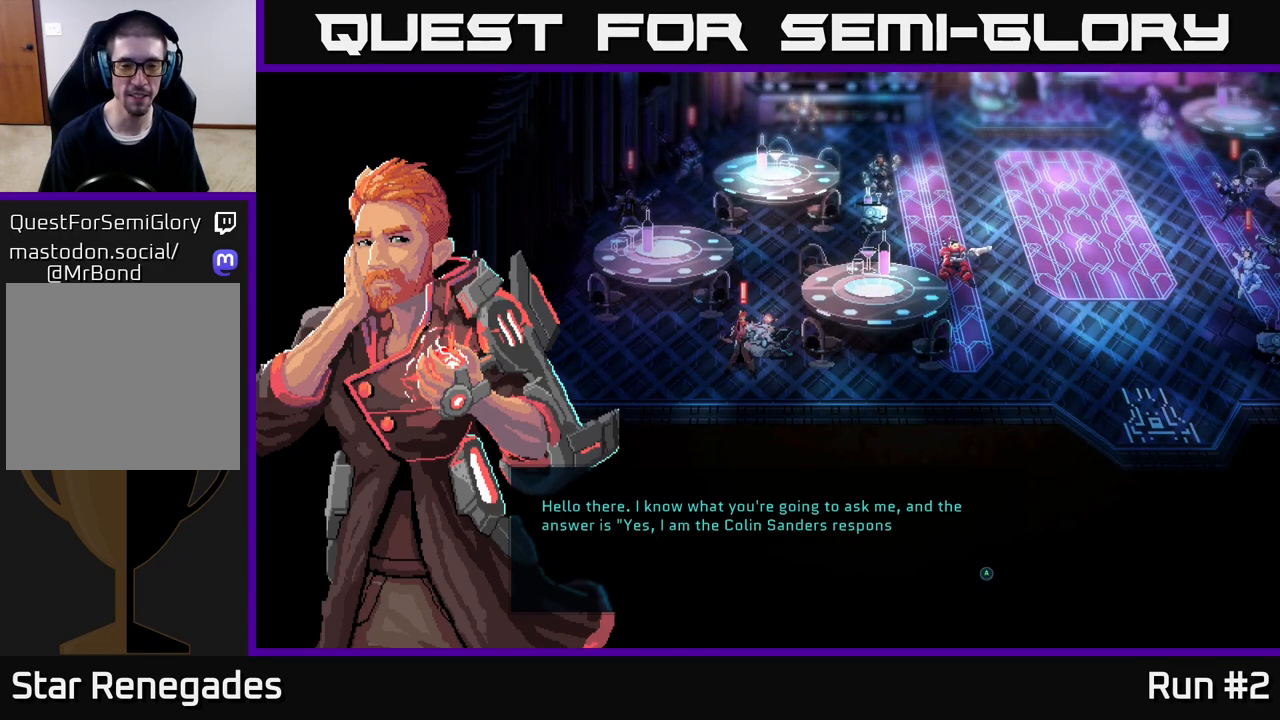
{"buttons": [], "left_stick": "center", "right_stick": "center", "events": []}
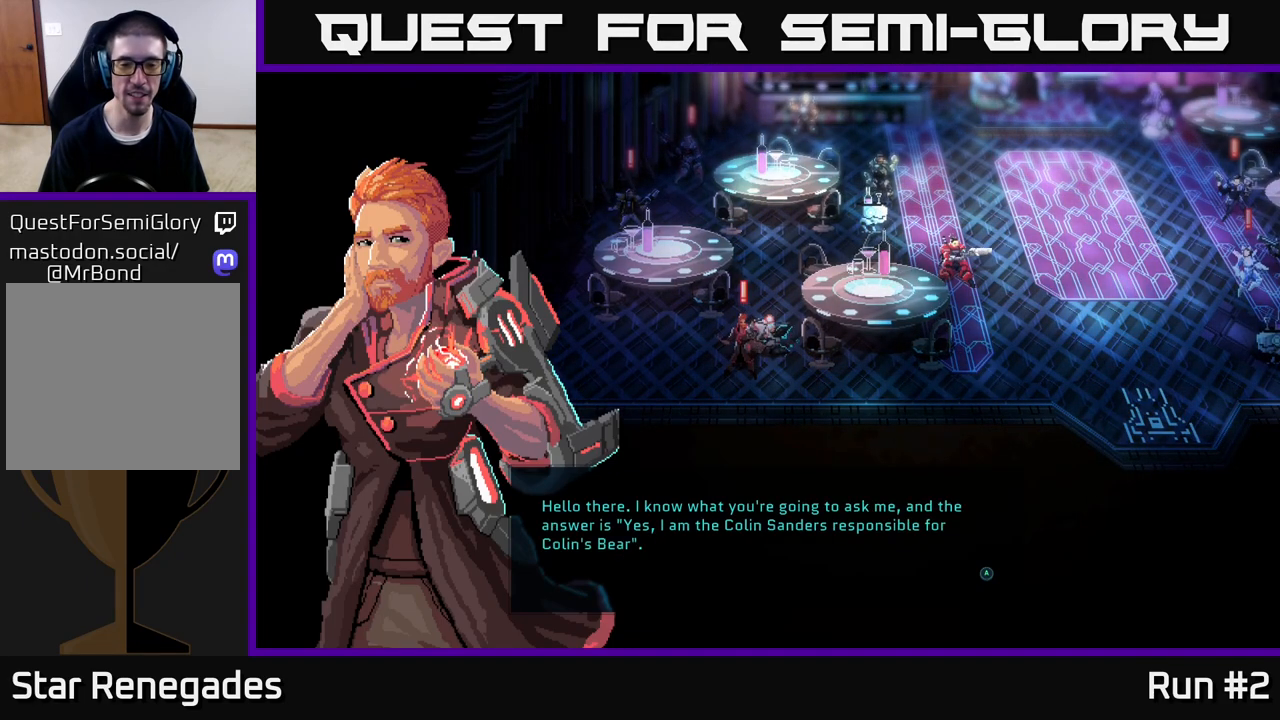
{"buttons": [], "left_stick": "center", "right_stick": "center", "events": []}
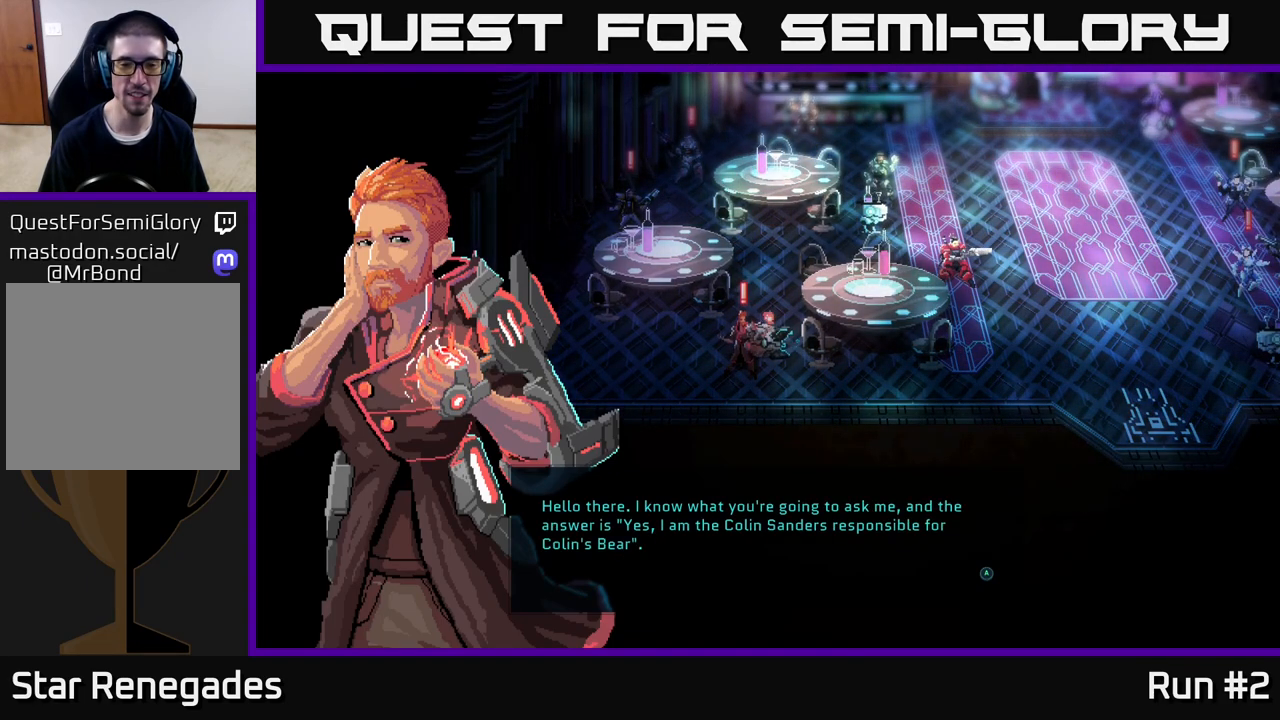
{"buttons": [], "left_stick": "center", "right_stick": "center", "events": []}